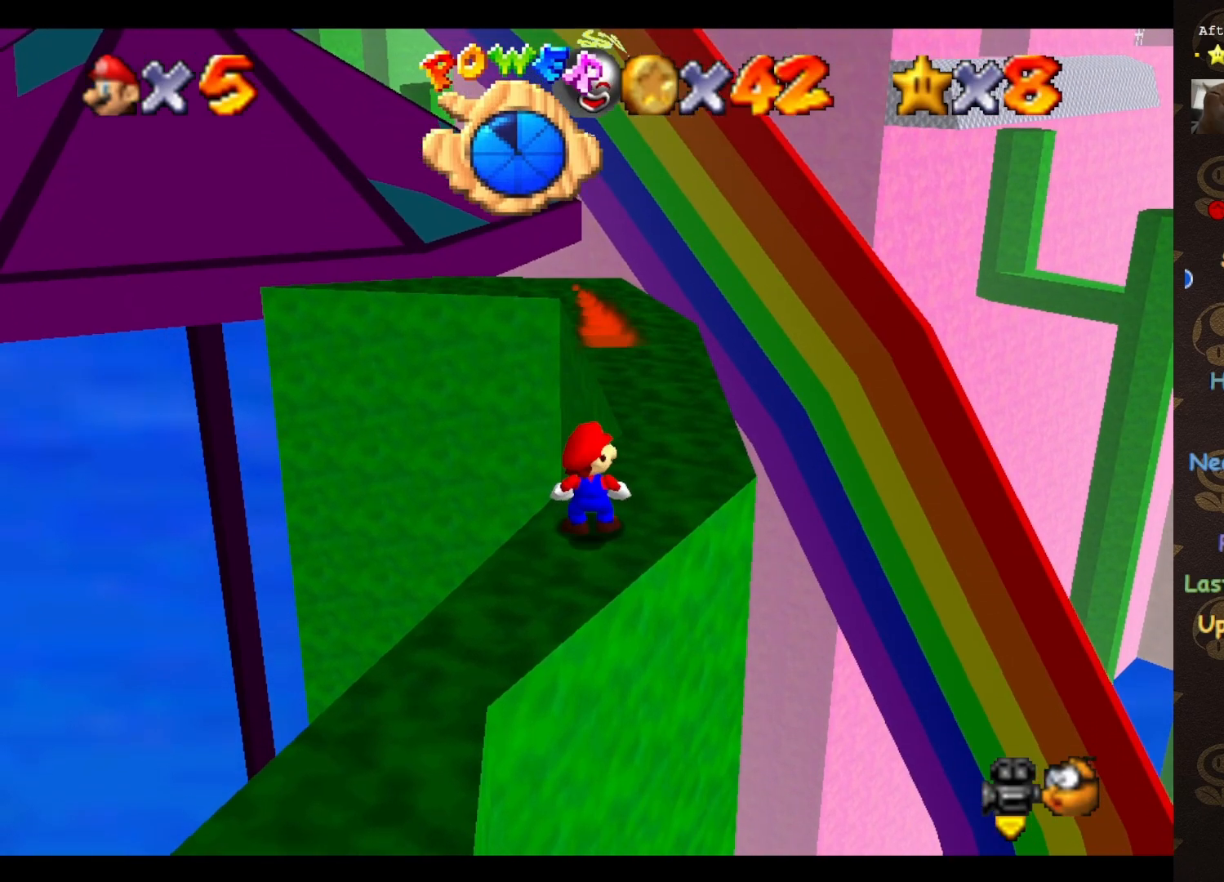
Gameplay with a controller (Nintendo layout); each line is a JSON object with the inputs held at the frame after it. "events" lists button and stick changes between this image and that frame as [ms after this image, input, new state], when the widget could be followed in between. Not read: L3 R3 Z.
{"buttons": [], "left_stick": "center", "events": []}
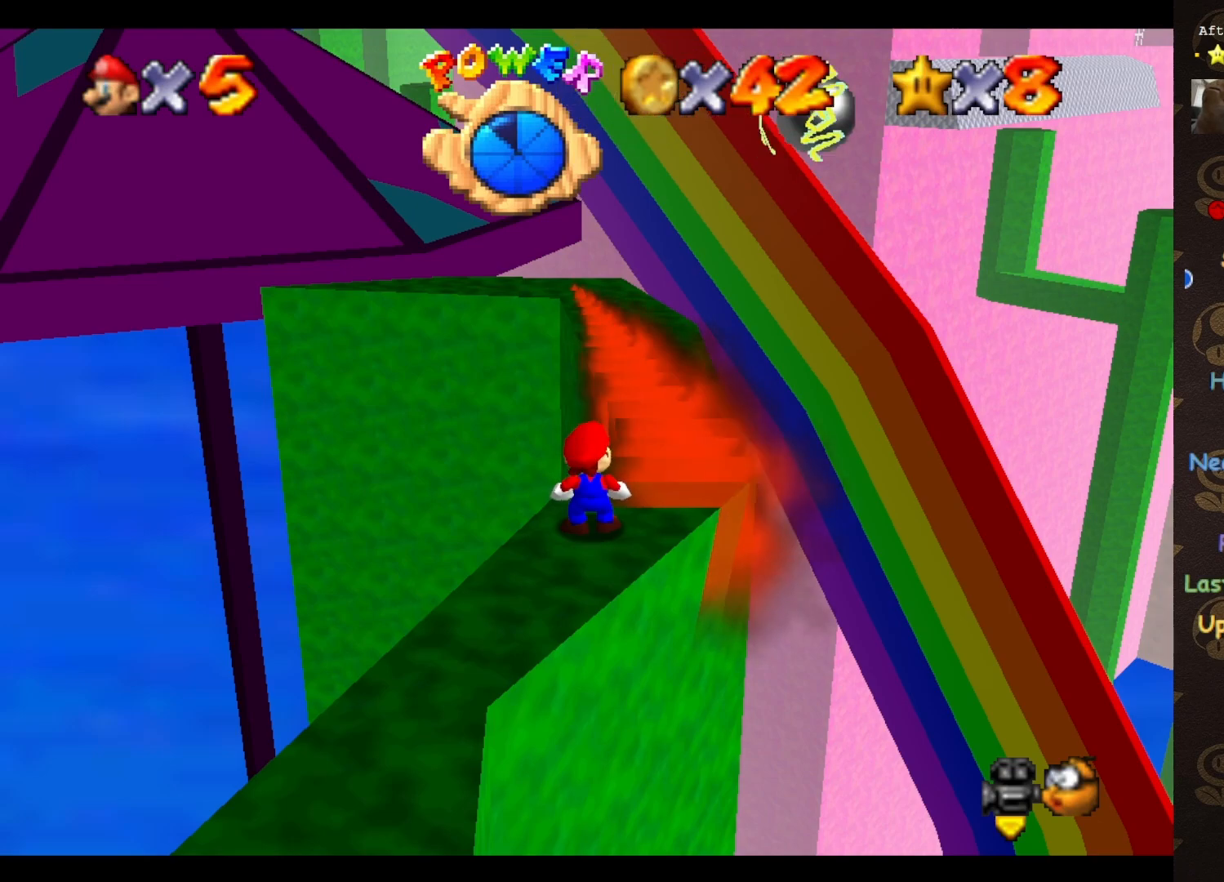
{"buttons": ["A"], "left_stick": "center", "events": [[500, "A", "down"]]}
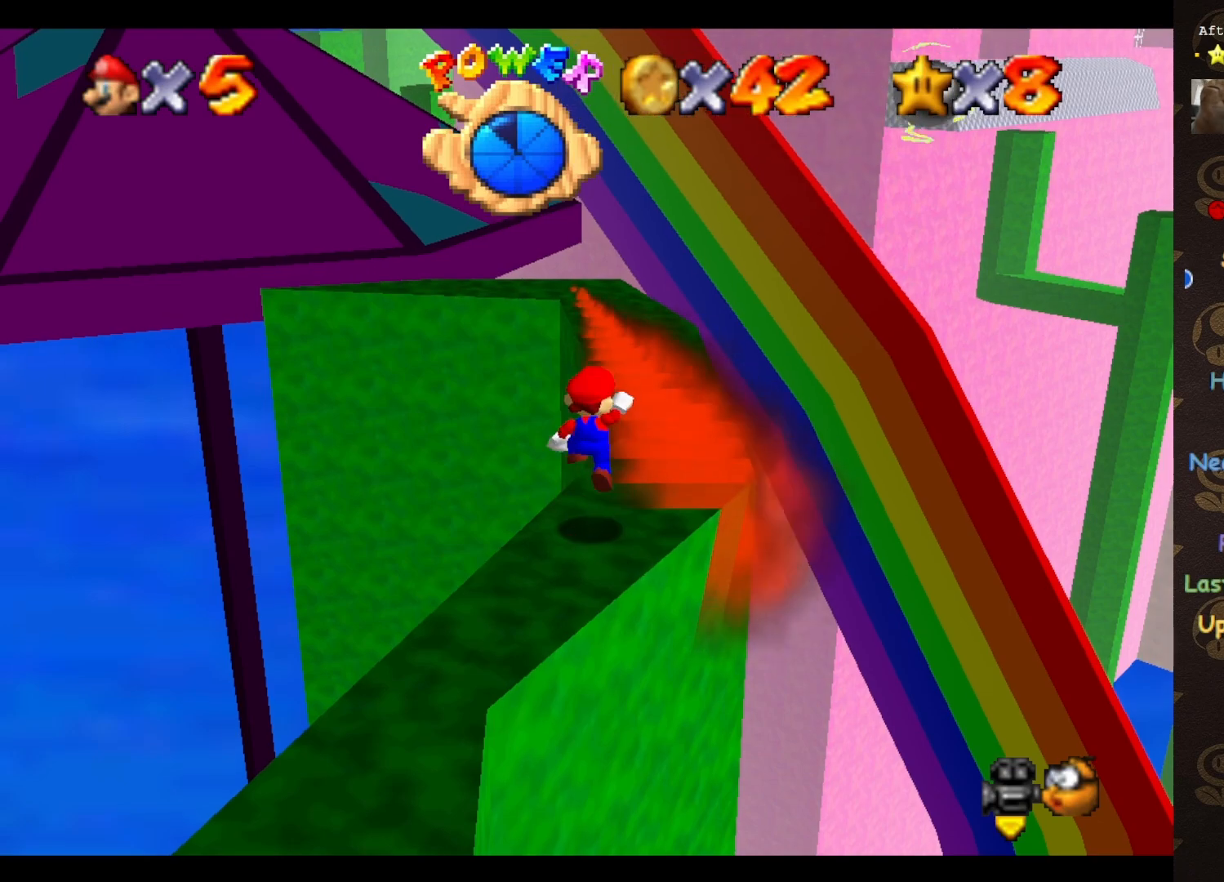
{"buttons": [], "left_stick": "center", "events": [[67, "A", "up"]]}
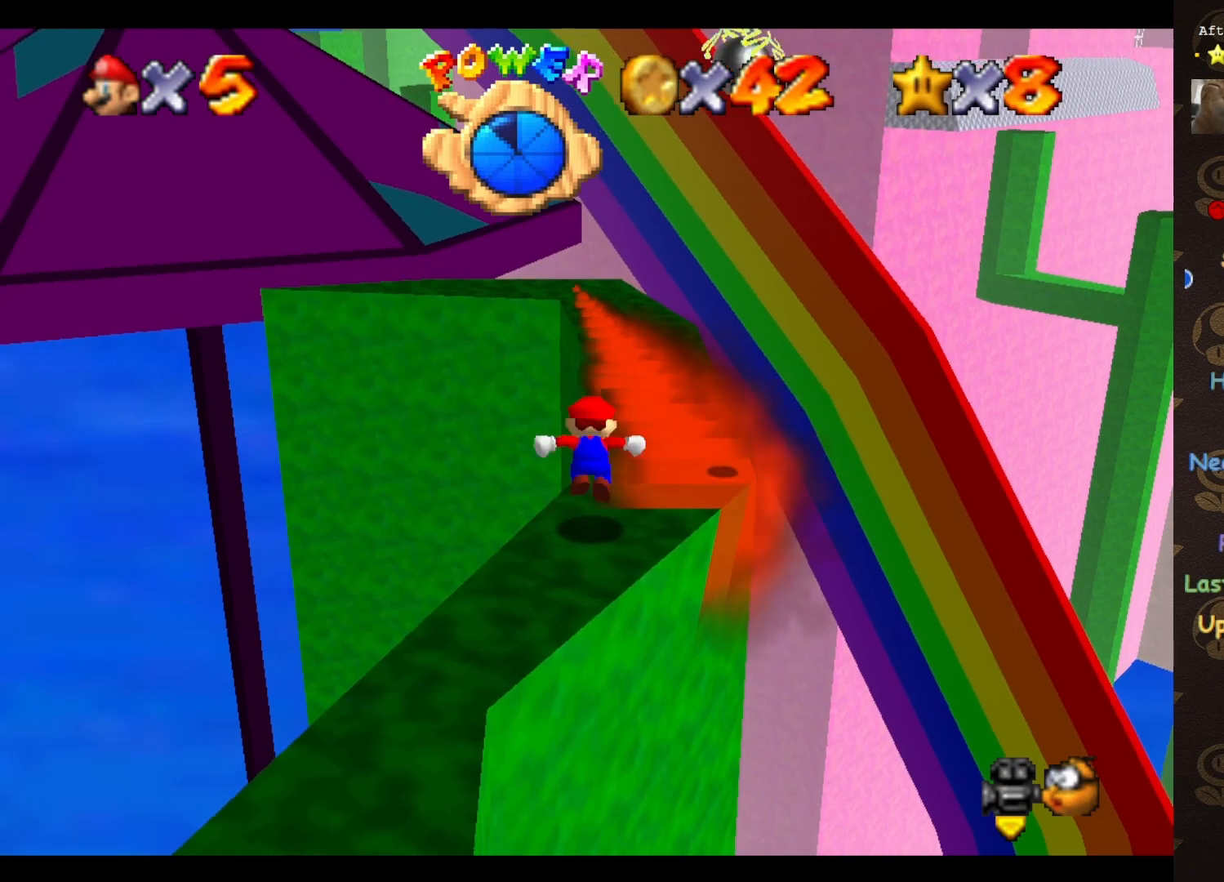
{"buttons": ["A"], "left_stick": "up-right", "events": [[17, "A", "down"], [17, "left_stick", "up"], [183, "left_stick", "up-right"]]}
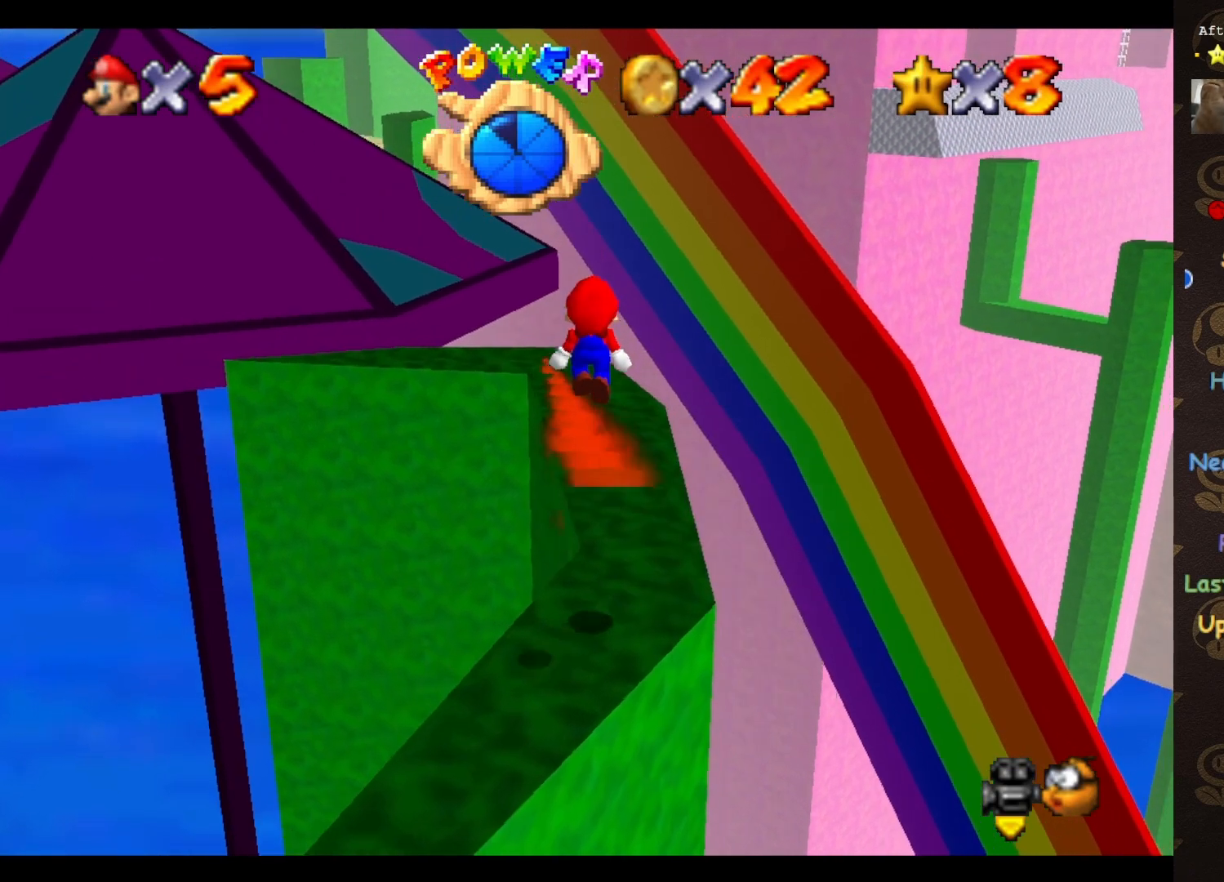
{"buttons": [], "left_stick": "up", "events": [[33, "left_stick", "down-right"], [183, "left_stick", "up-right"], [217, "B", "down"], [283, "A", "up"], [317, "B", "up"], [400, "left_stick", "up"]]}
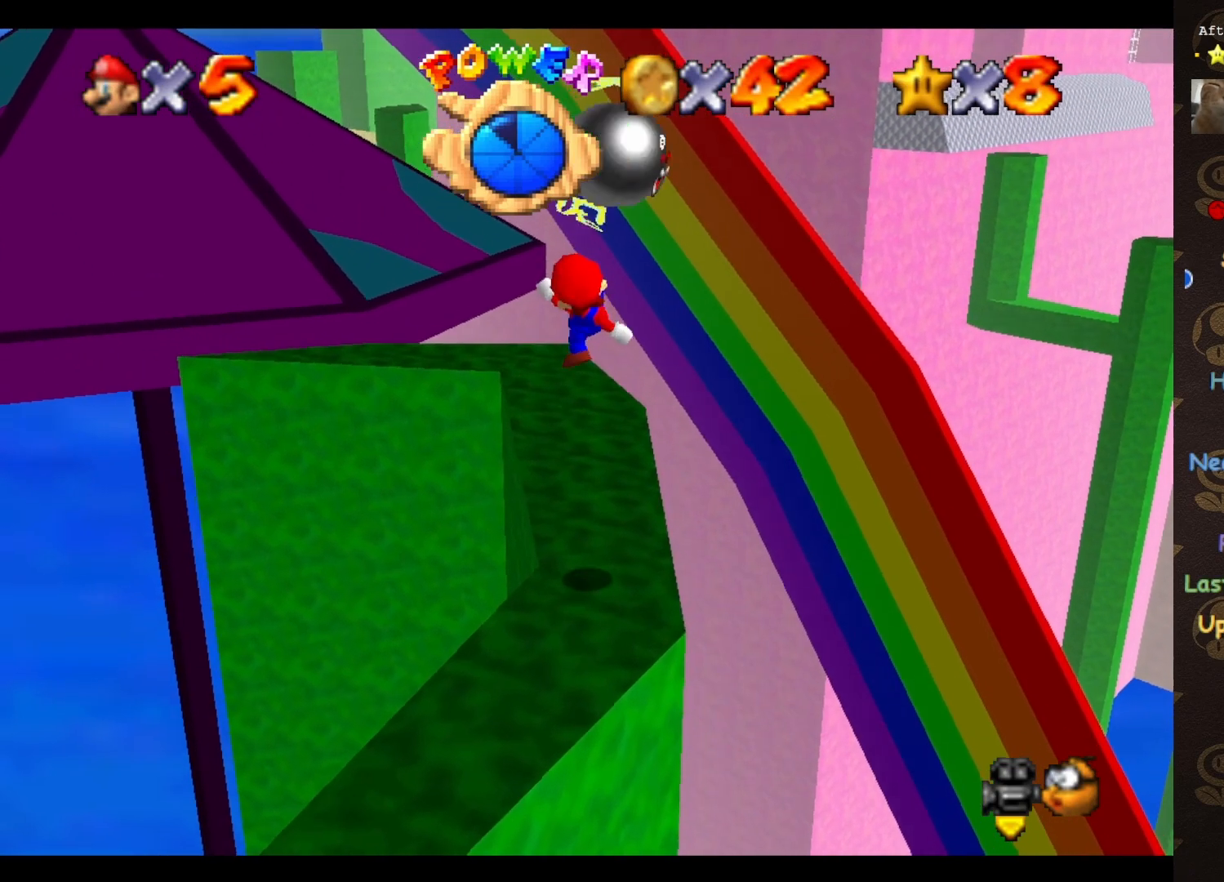
{"buttons": [], "left_stick": "up", "events": [[400, "A", "down"], [500, "A", "up"]]}
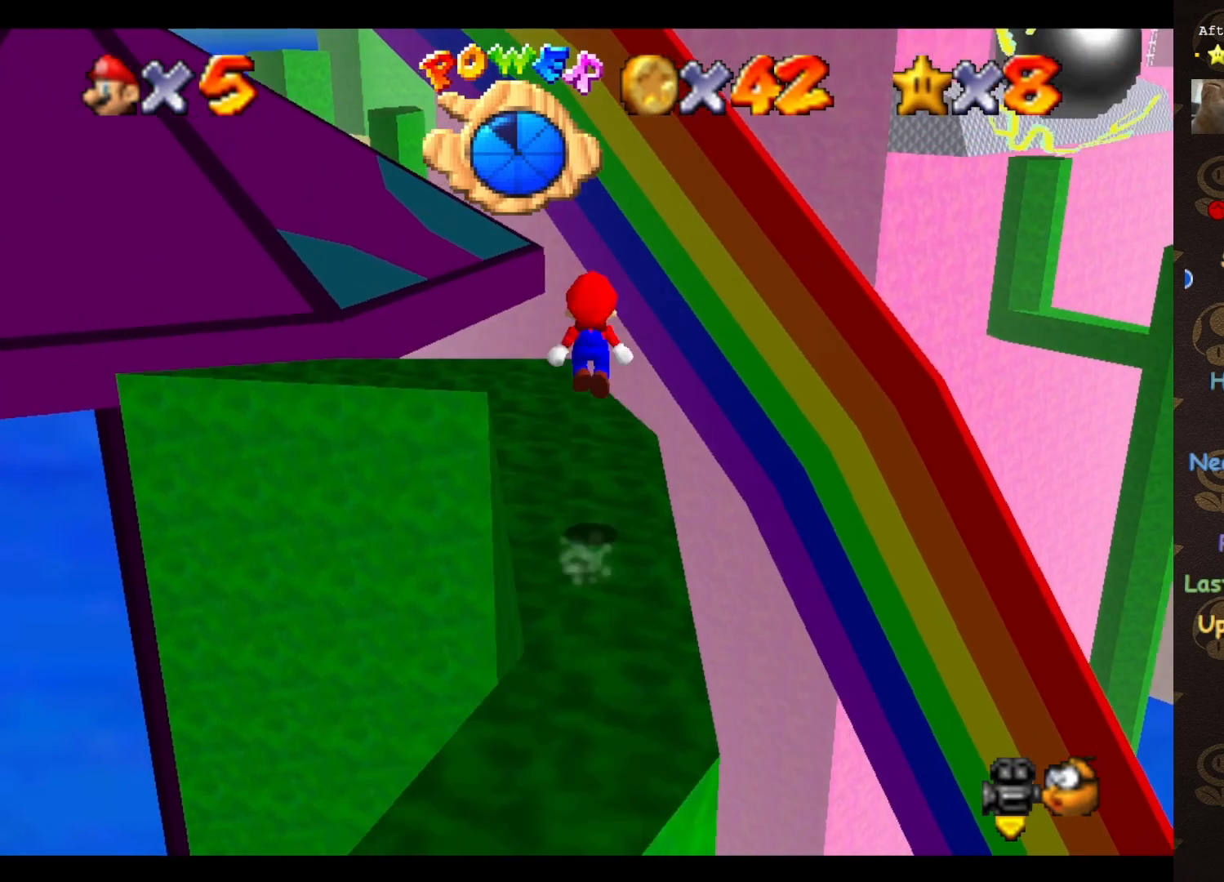
{"buttons": [], "left_stick": "up-right", "events": [[150, "left_stick", "center"], [367, "C_RIGHT", "down"], [433, "C_RIGHT", "up"], [500, "left_stick", "up-right"]]}
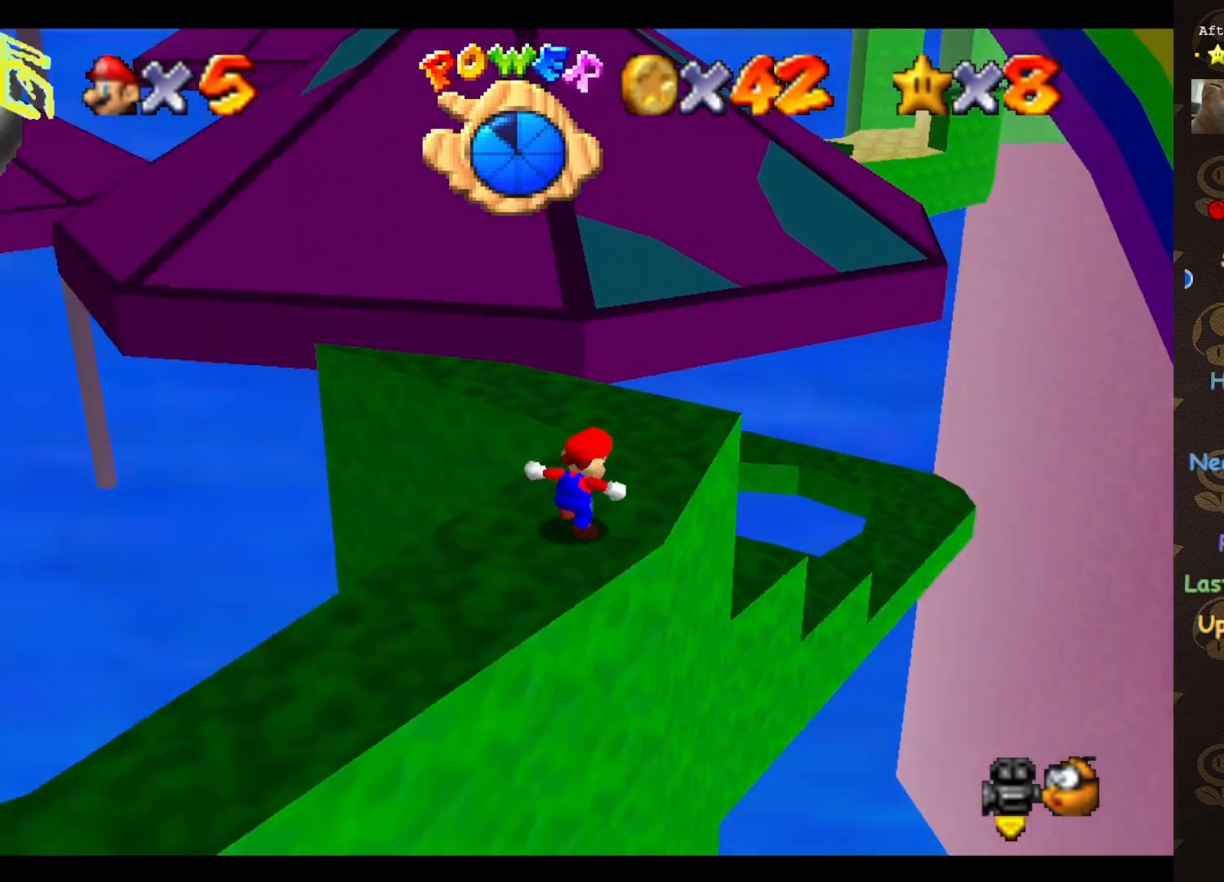
{"buttons": ["A"], "left_stick": "down", "events": [[250, "A", "down"], [333, "left_stick", "center"], [467, "left_stick", "down"]]}
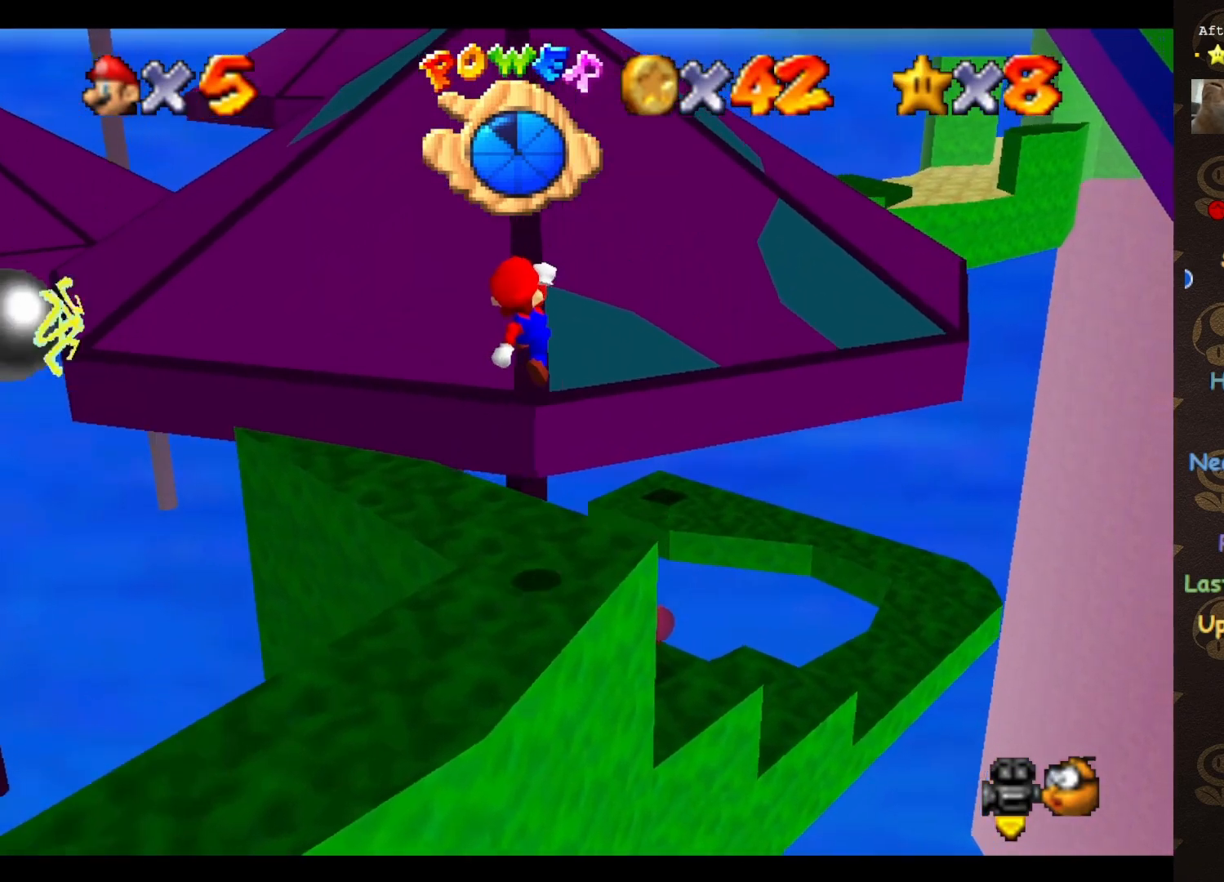
{"buttons": [], "left_stick": "center", "events": [[150, "left_stick", "center"], [317, "left_stick", "down-left"], [367, "A", "up"], [500, "left_stick", "center"]]}
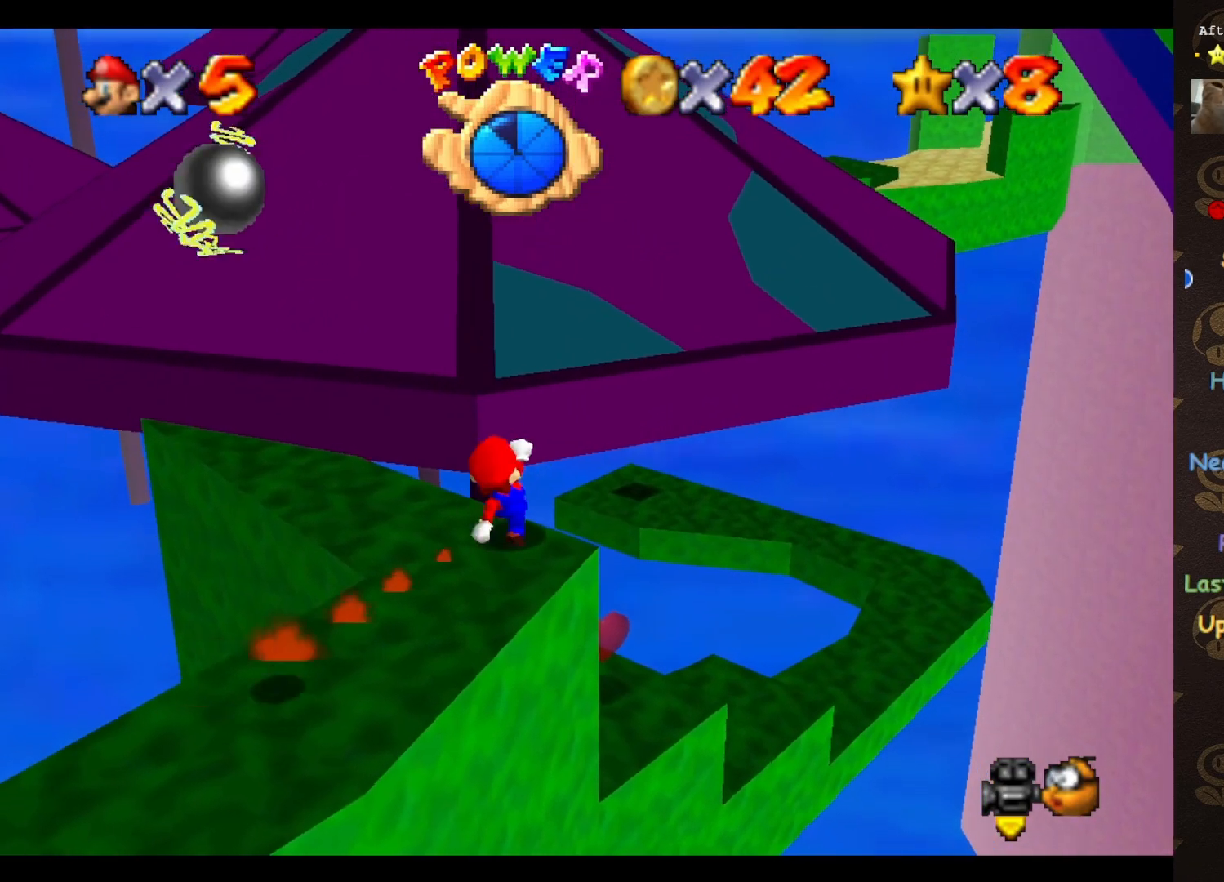
{"buttons": [], "left_stick": "down", "events": [[67, "left_stick", "up-right"], [83, "A", "down"], [117, "A", "up"], [433, "left_stick", "down"]]}
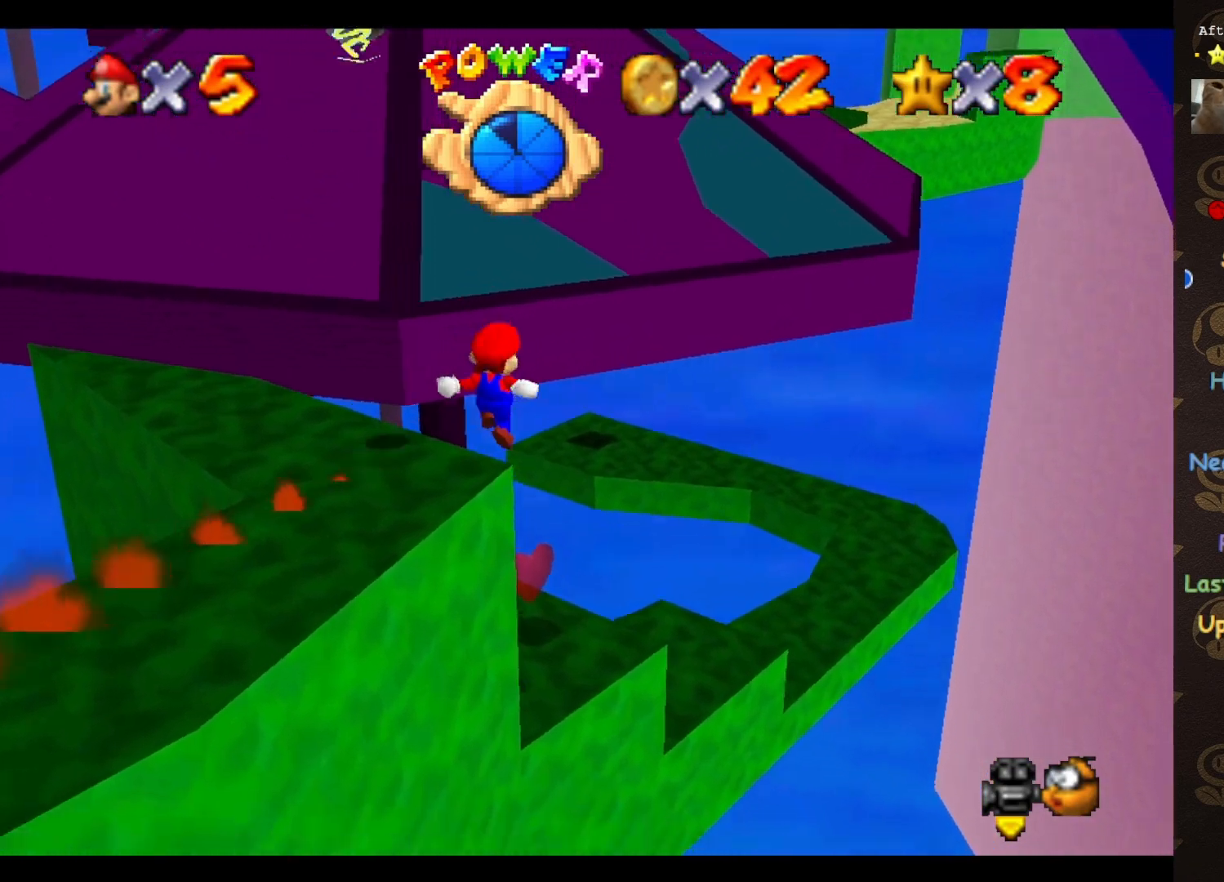
{"buttons": [], "left_stick": "center", "events": [[117, "left_stick", "center"], [150, "B", "down"], [250, "B", "up"]]}
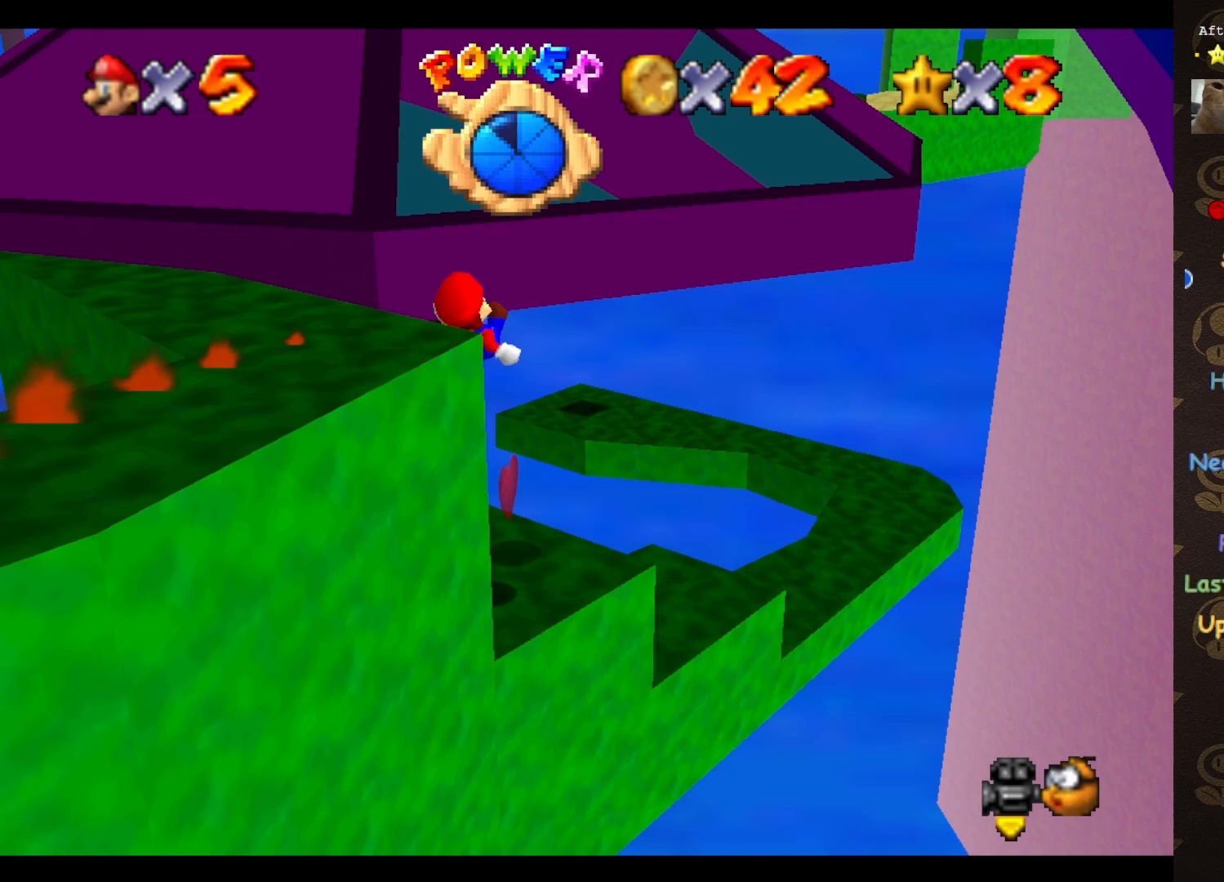
{"buttons": [], "left_stick": "up-right", "events": [[83, "C_RIGHT", "down"], [183, "C_RIGHT", "up"], [467, "left_stick", "up-right"]]}
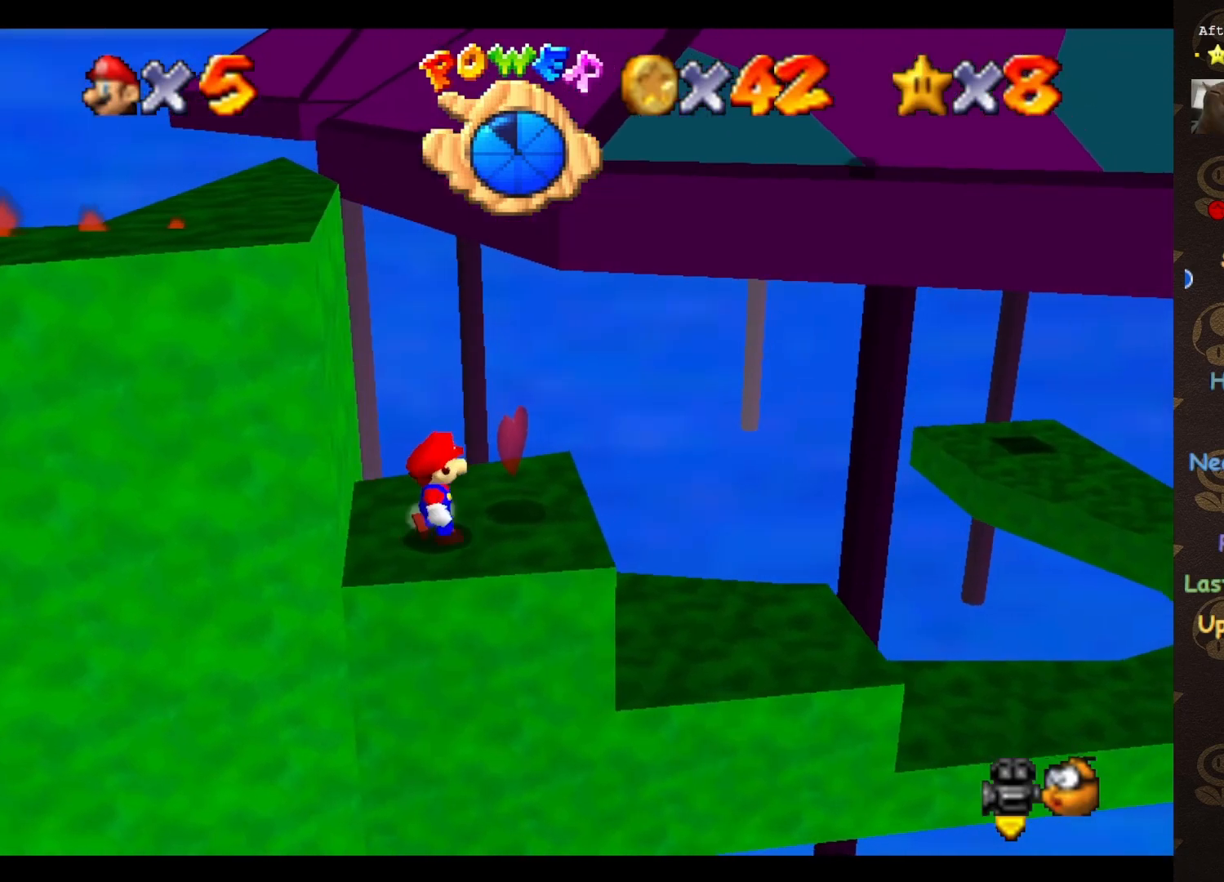
{"buttons": ["A"], "left_stick": "right", "events": [[33, "left_stick", "right"], [433, "A", "down"]]}
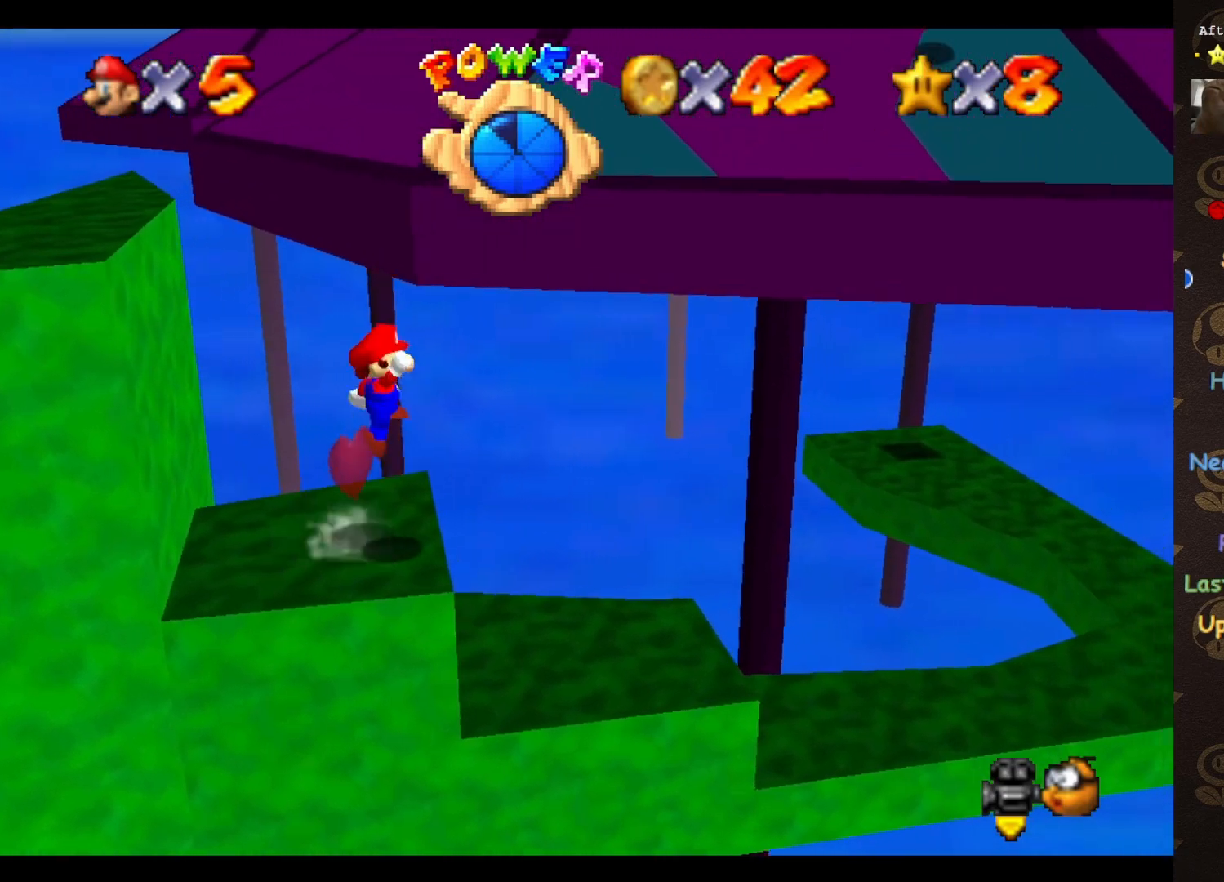
{"buttons": [], "left_stick": "left", "events": [[183, "left_stick", "center"], [467, "A", "up"], [500, "left_stick", "left"]]}
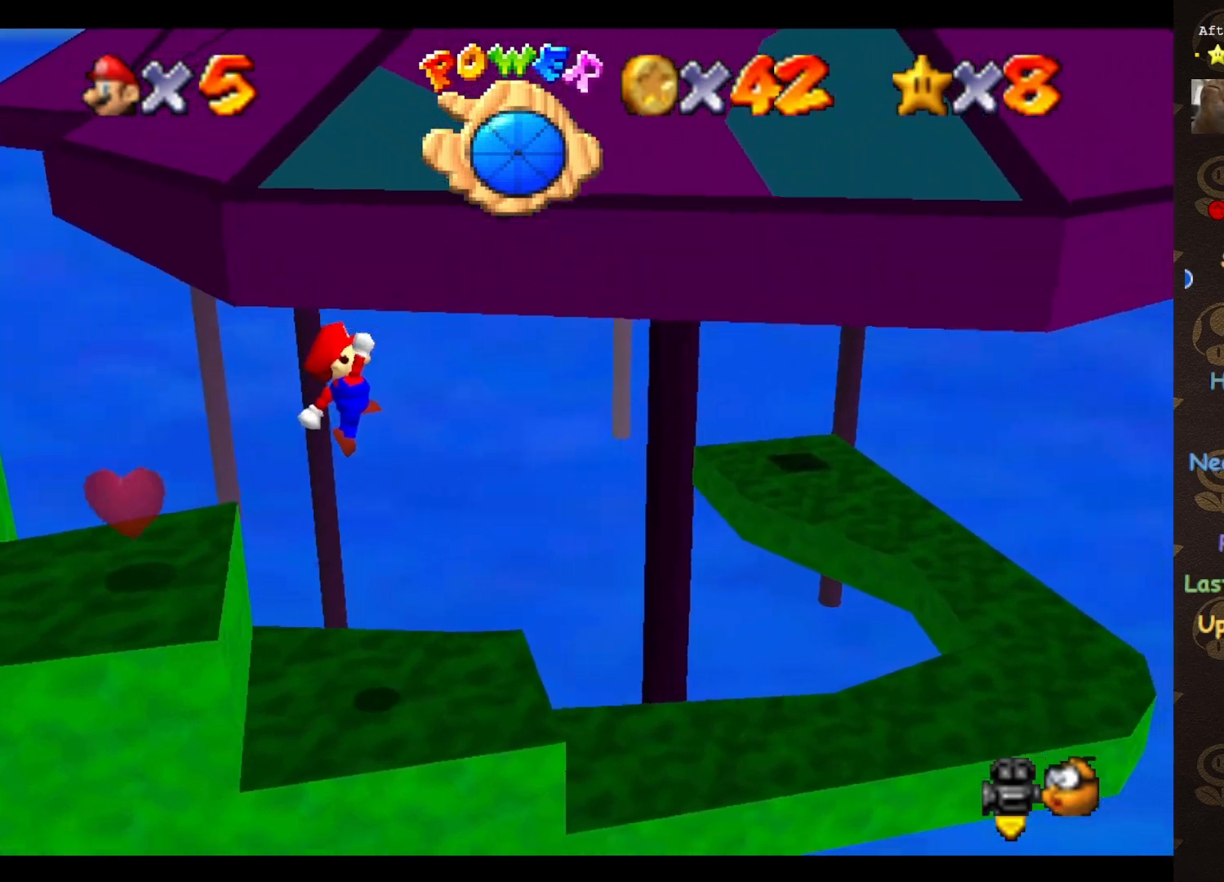
{"buttons": ["A"], "left_stick": "up-right", "events": [[117, "left_stick", "center"], [150, "C_LEFT", "down"], [217, "C_LEFT", "up"], [317, "left_stick", "up-right"], [433, "A", "down"]]}
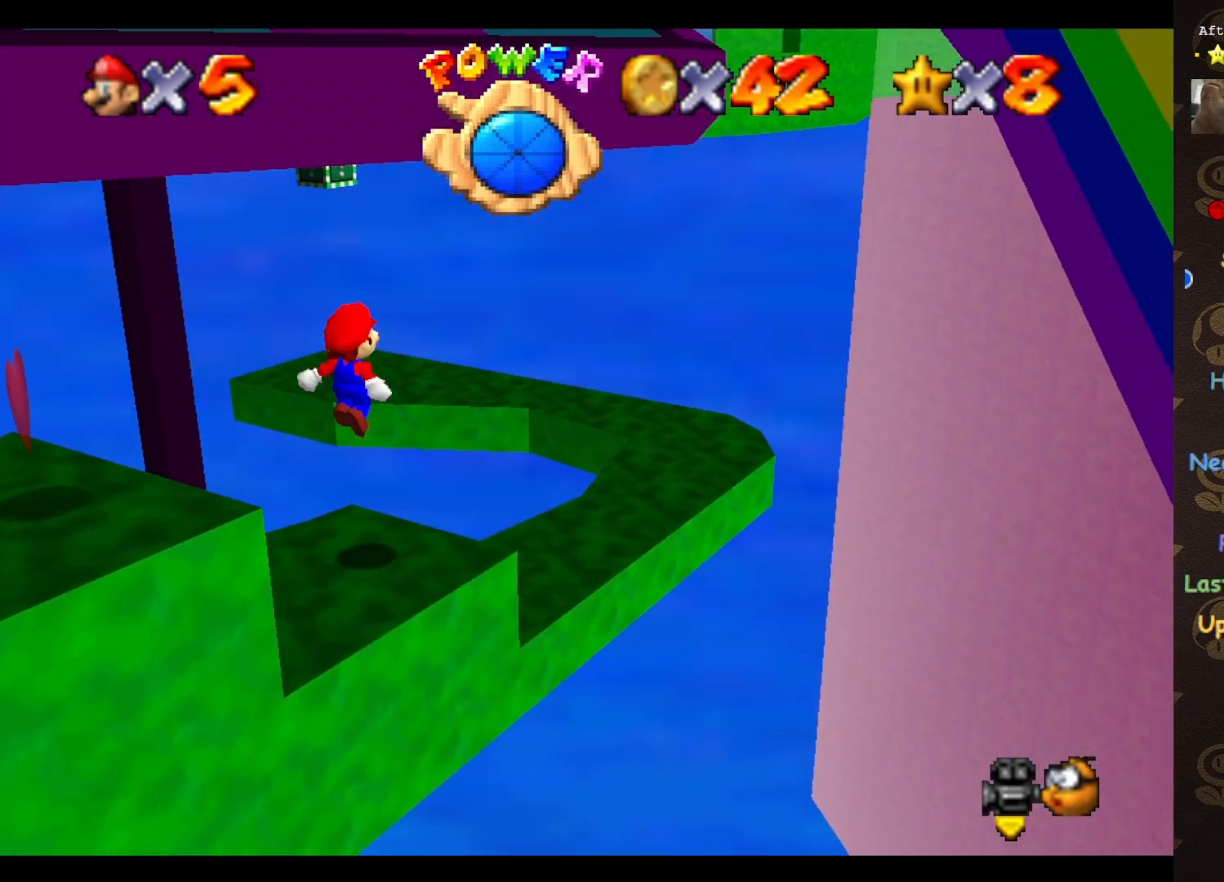
{"buttons": [], "left_stick": "down", "events": [[183, "A", "up"], [400, "C_LEFT", "down"], [500, "C_LEFT", "up"], [500, "left_stick", "down"]]}
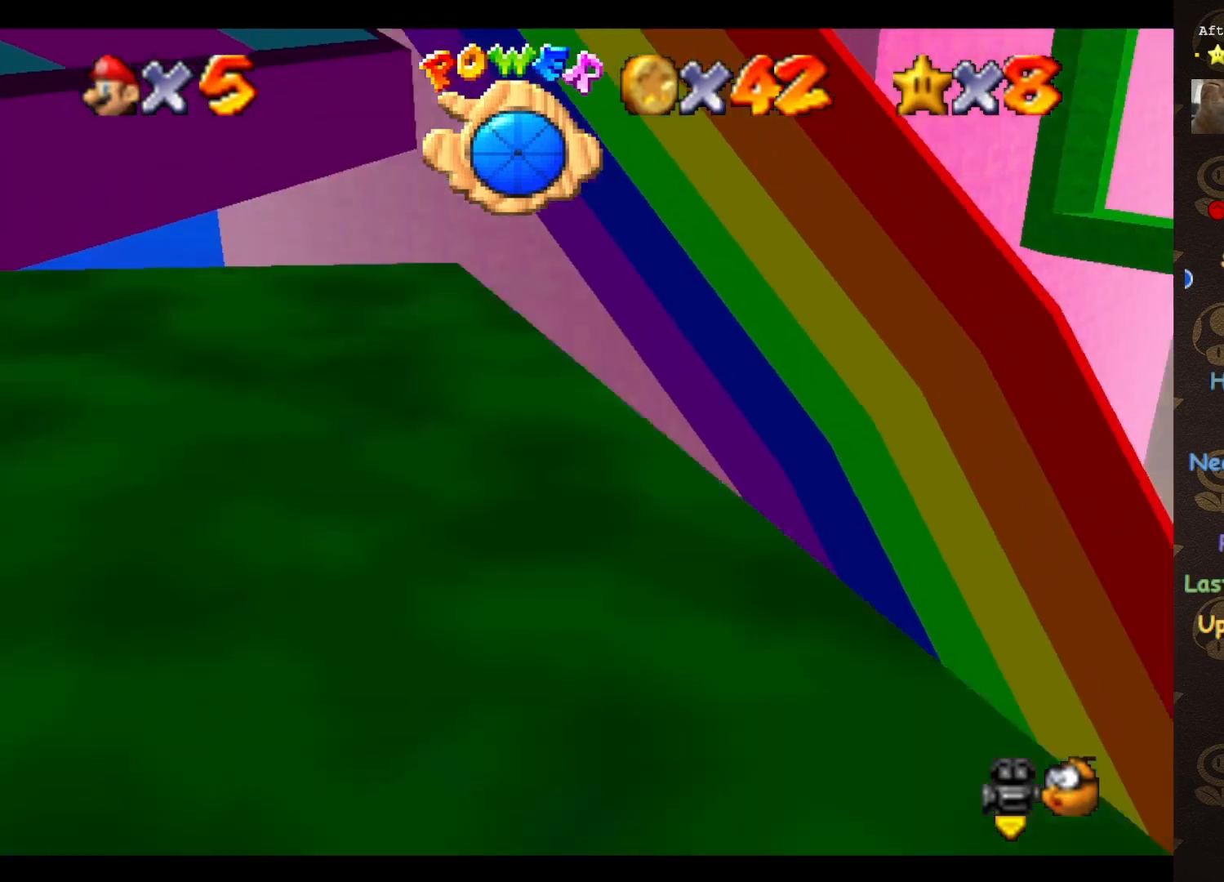
{"buttons": [], "left_stick": "center", "events": [[117, "left_stick", "center"], [150, "B", "down"], [183, "left_stick", "up-right"], [217, "B", "up"], [283, "left_stick", "up"], [433, "C_RIGHT", "down"], [433, "left_stick", "center"], [500, "C_RIGHT", "up"]]}
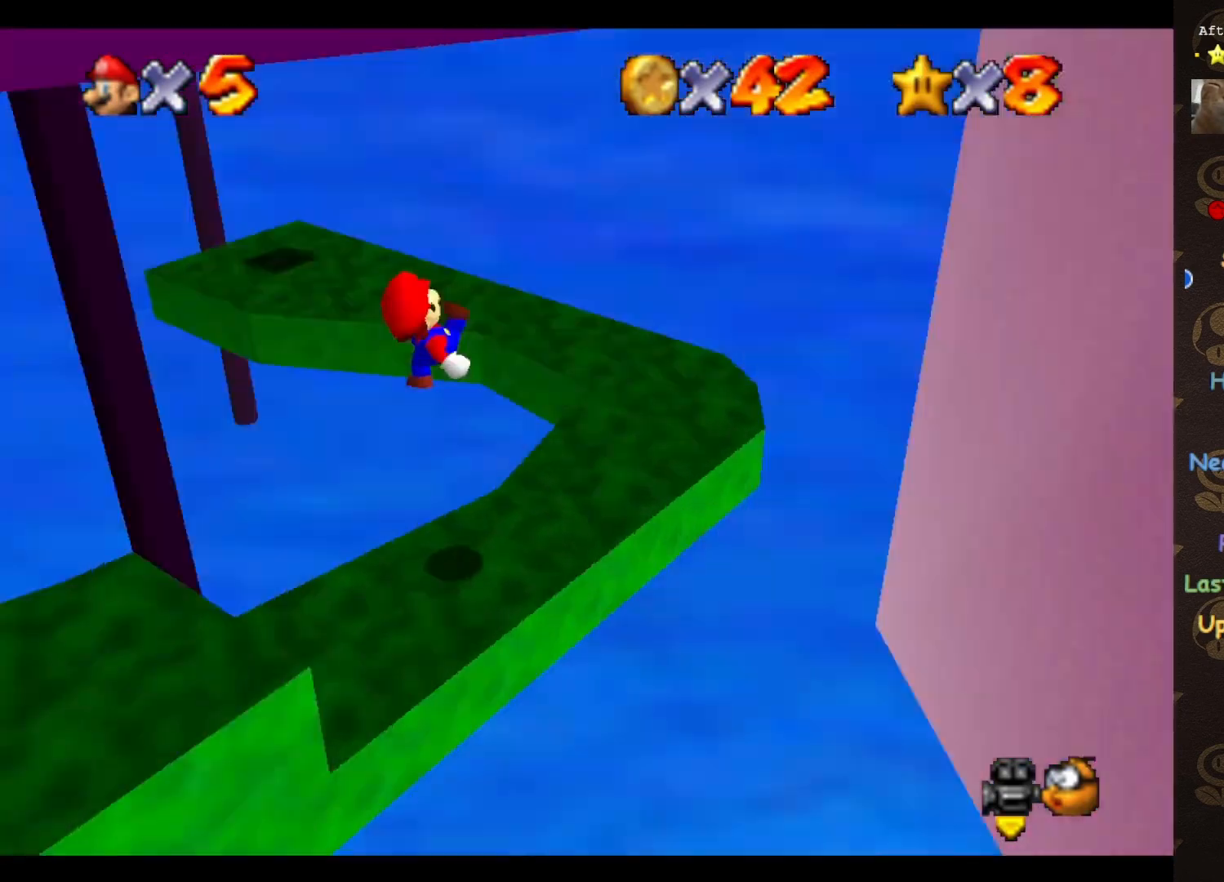
{"buttons": [], "left_stick": "right", "events": [[33, "C_RIGHT", "down"], [83, "C_RIGHT", "up"], [300, "A", "down"], [433, "A", "up"], [433, "left_stick", "right"]]}
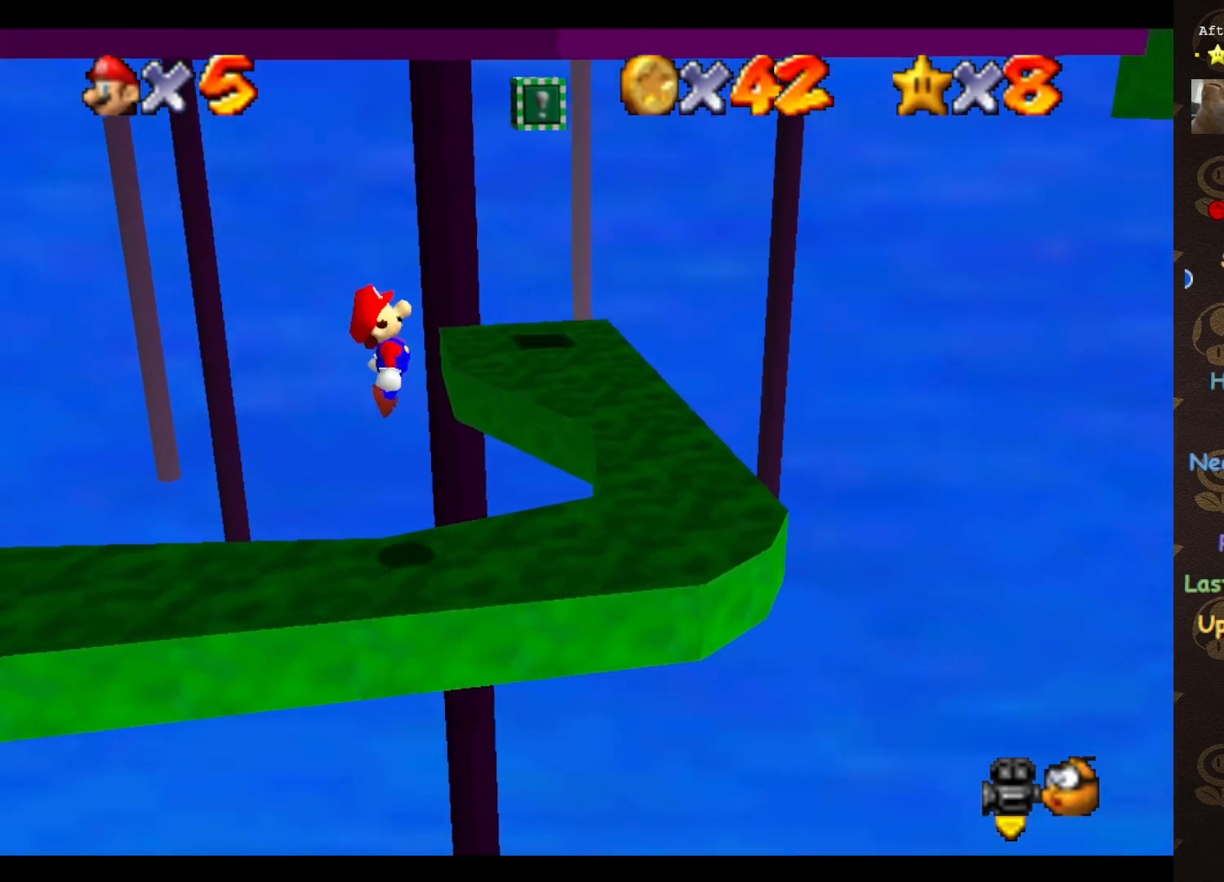
{"buttons": [], "left_stick": "right", "events": [[233, "left_stick", "center"], [383, "left_stick", "right"]]}
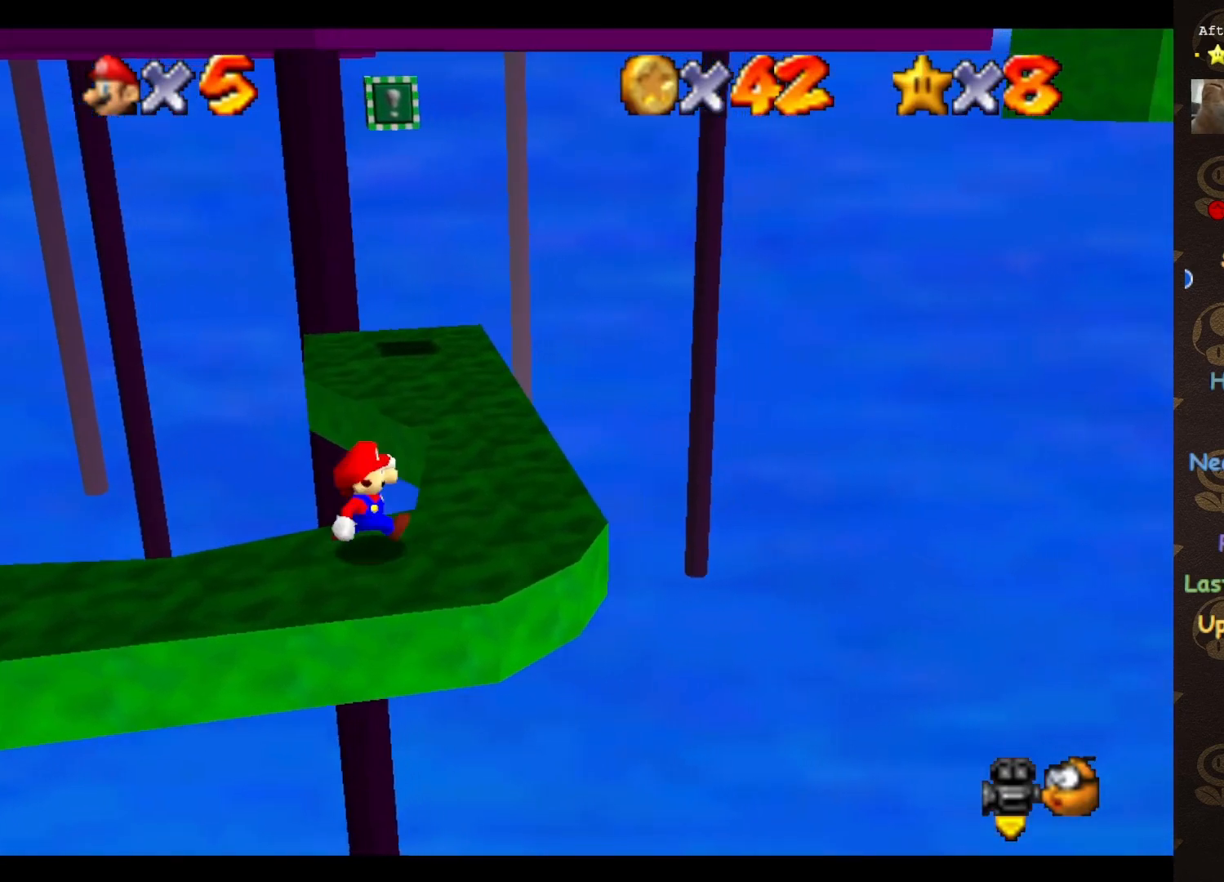
{"buttons": ["A"], "left_stick": "up", "events": [[167, "left_stick", "up-right"], [317, "left_stick", "up"], [450, "A", "down"]]}
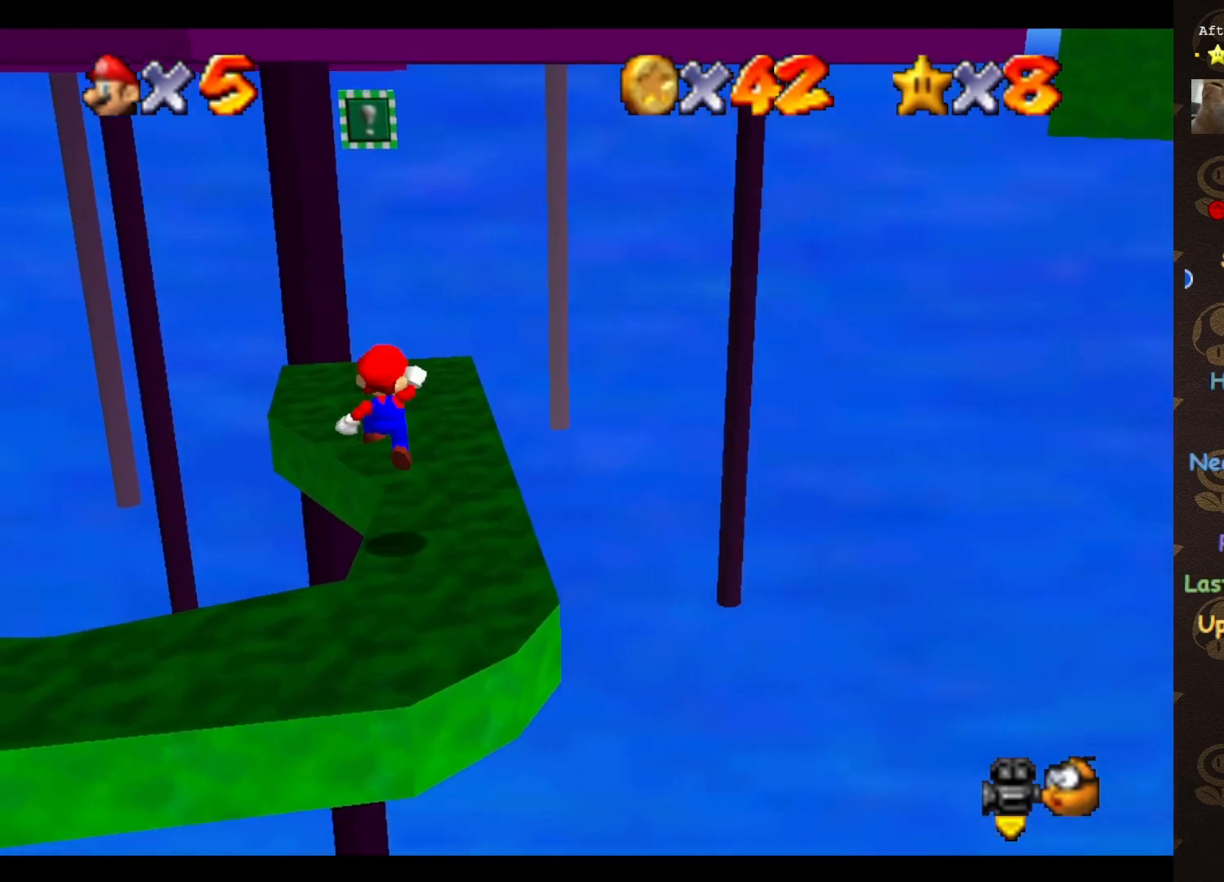
{"buttons": ["C_RIGHT"], "left_stick": "center", "events": [[267, "A", "up"], [350, "left_stick", "center"], [450, "C_RIGHT", "down"]]}
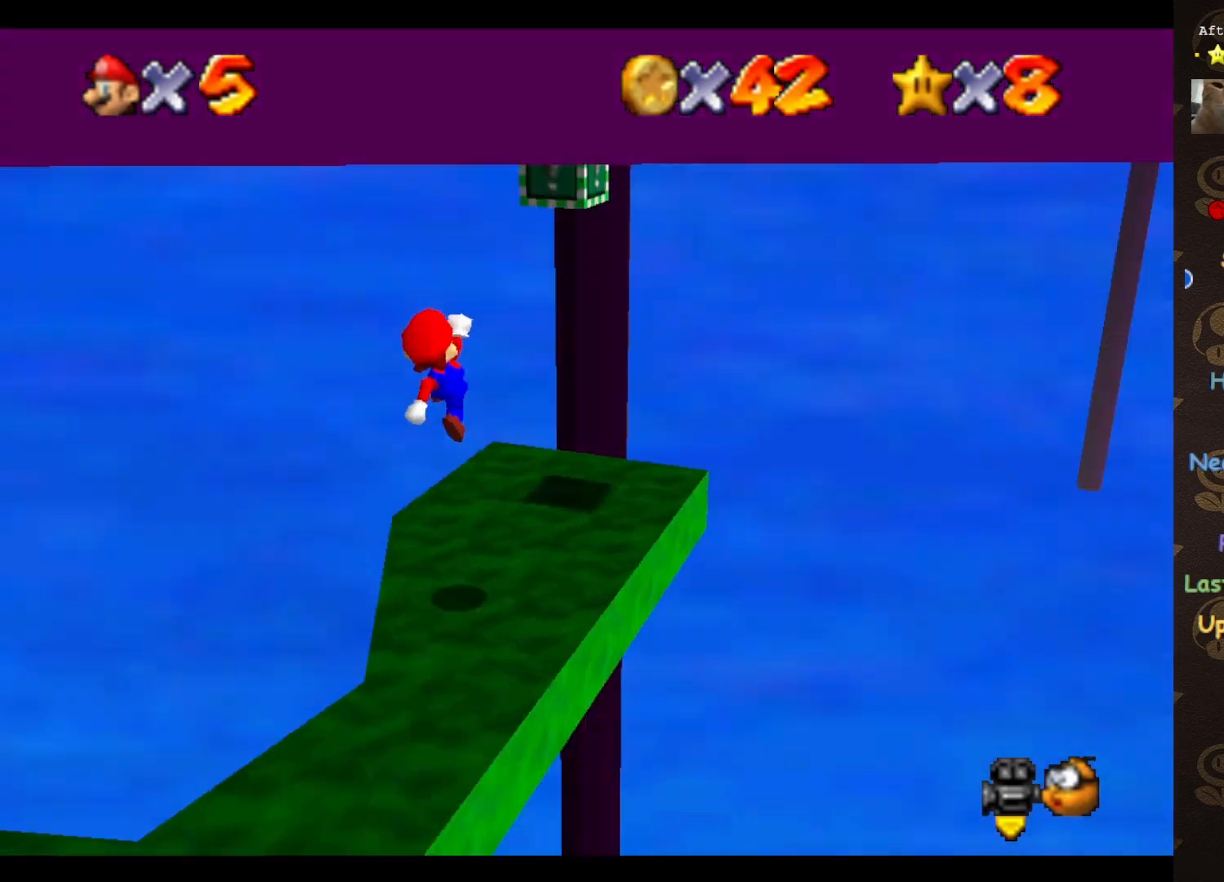
{"buttons": [], "left_stick": "center", "events": [[17, "C_RIGHT", "up"], [83, "C_RIGHT", "down"], [167, "C_RIGHT", "up"]]}
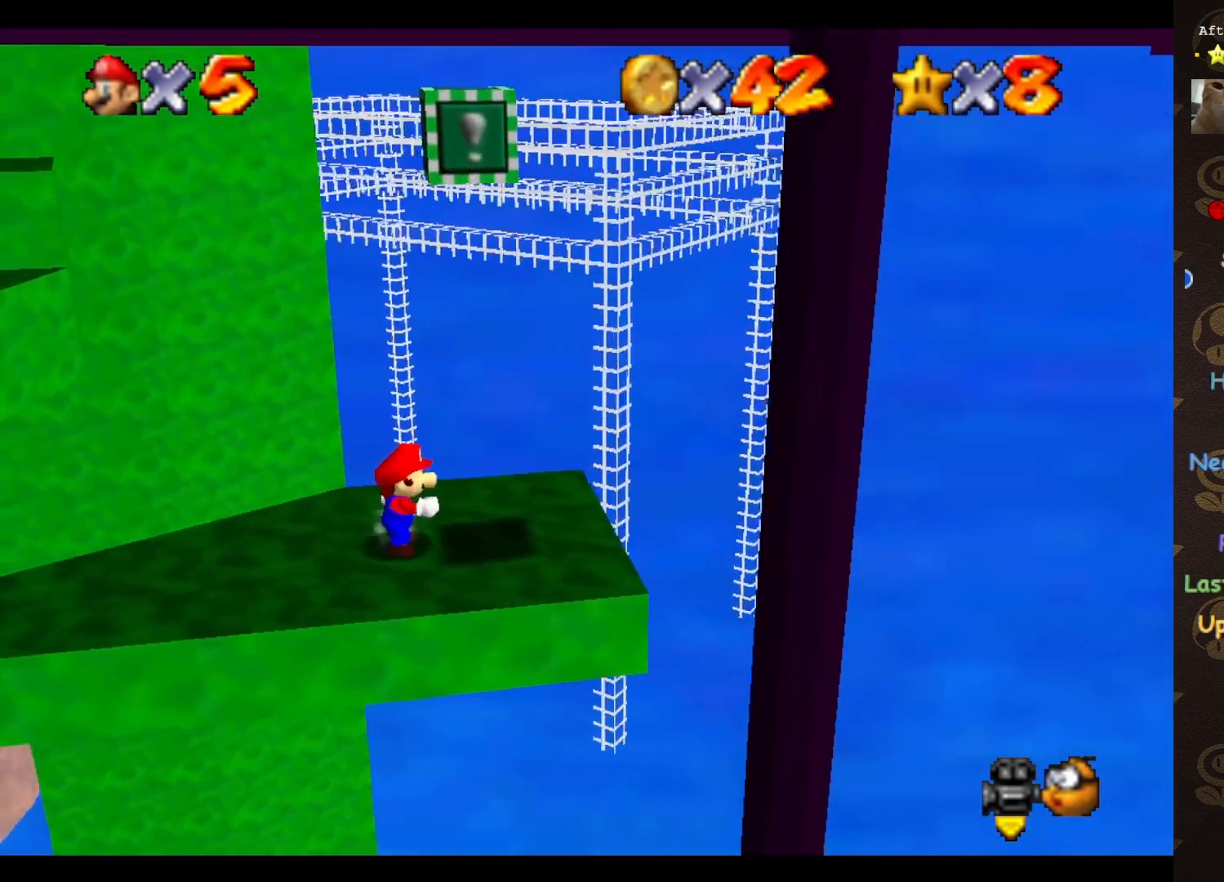
{"buttons": [], "left_stick": "center", "events": []}
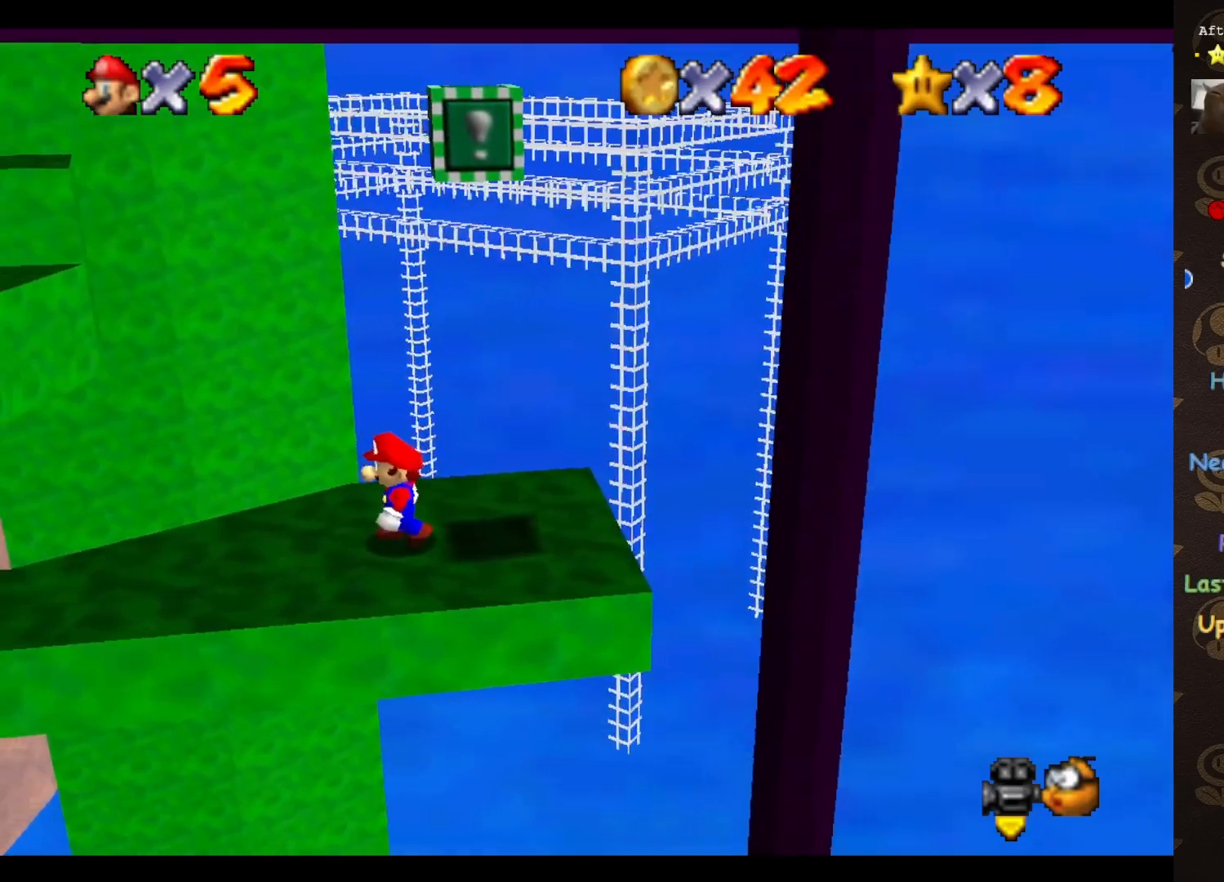
{"buttons": [], "left_stick": "left", "events": [[367, "A", "down"], [433, "A", "up"], [500, "left_stick", "left"]]}
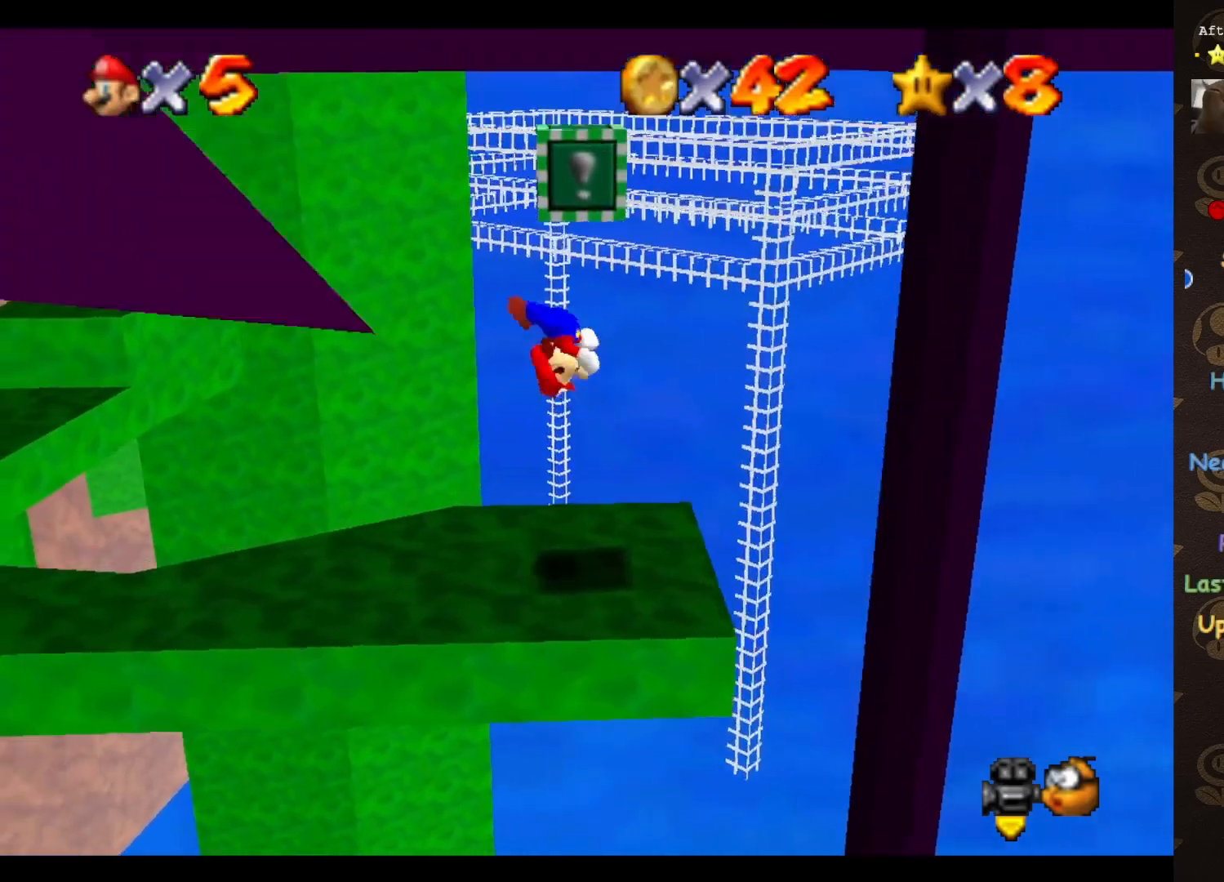
{"buttons": [], "left_stick": "center", "events": [[350, "left_stick", "center"]]}
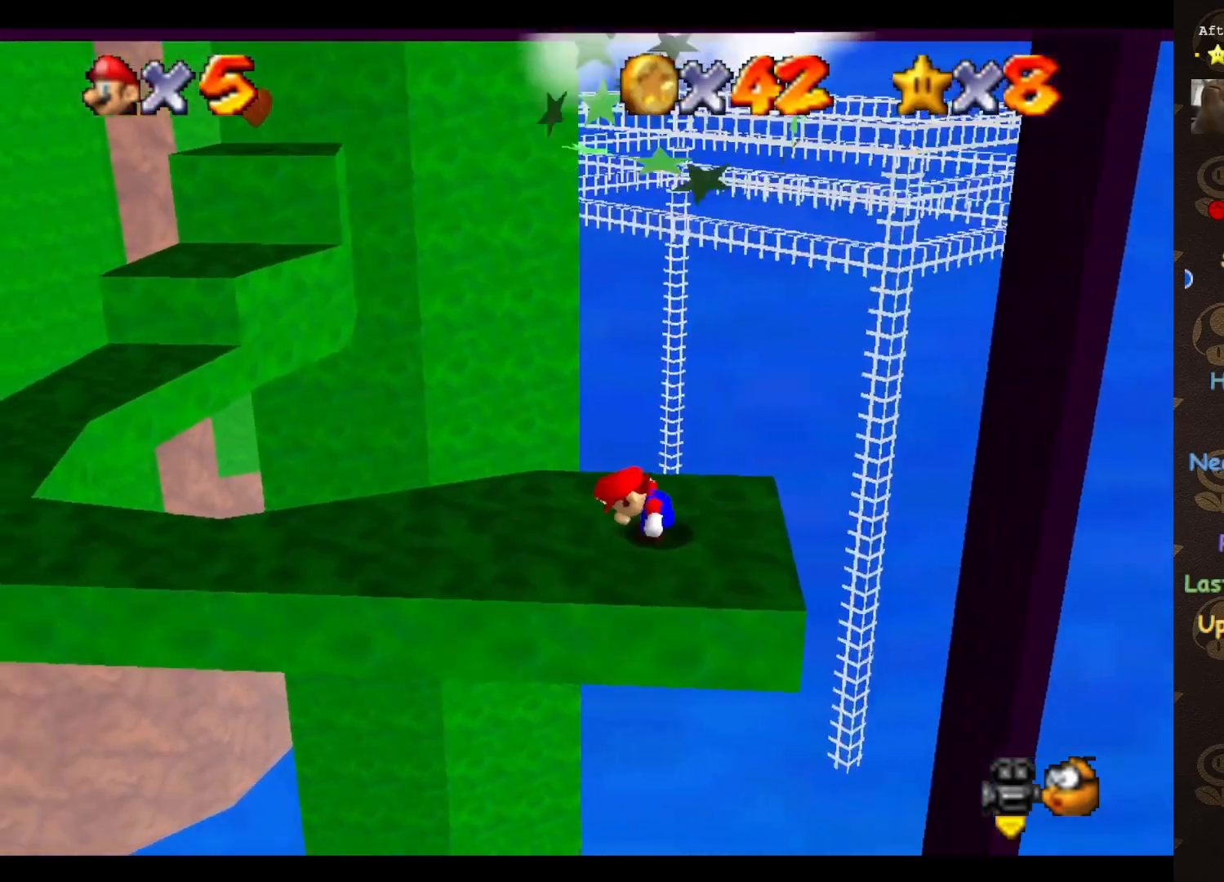
{"buttons": ["A"], "left_stick": "center", "events": [[467, "A", "down"]]}
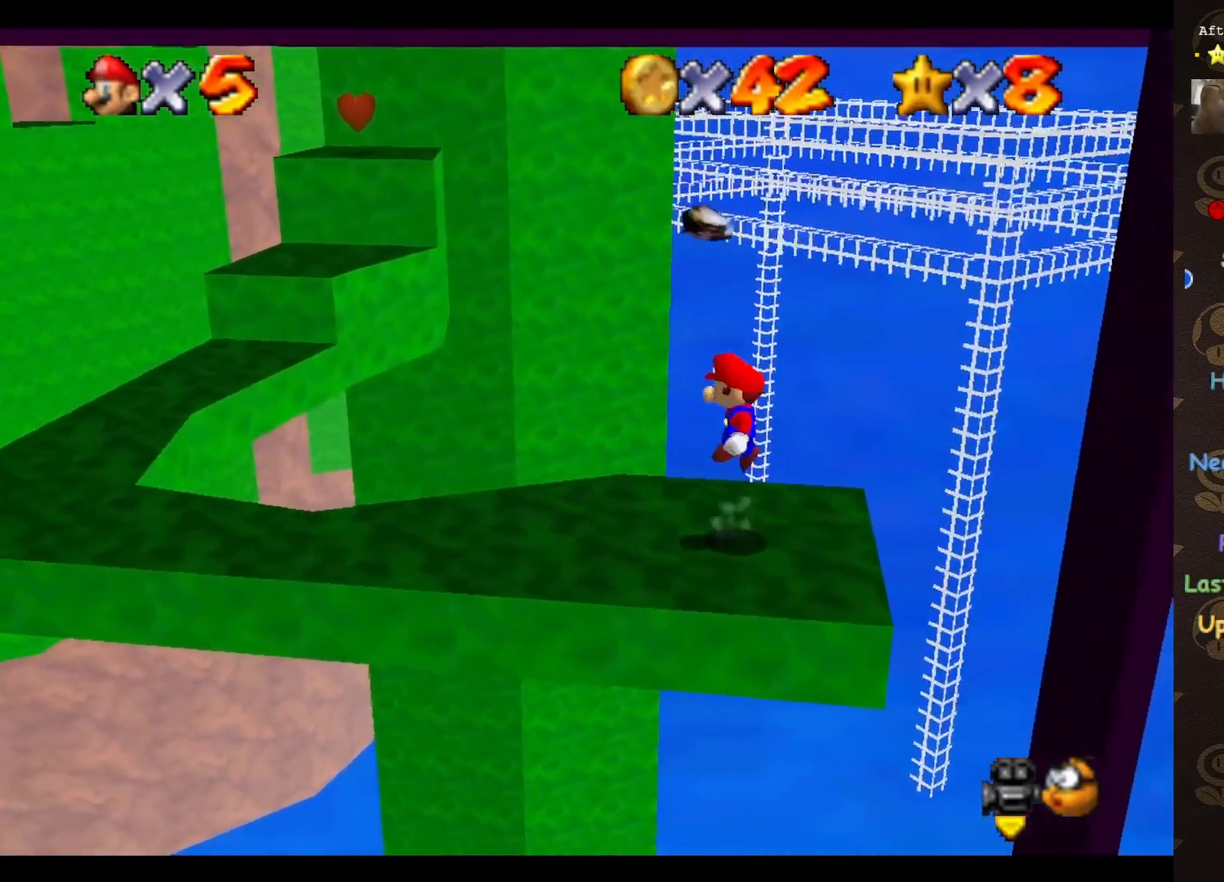
{"buttons": [], "left_stick": "down-left", "events": [[67, "left_stick", "left"], [150, "left_stick", "down-left"], [433, "A", "up"]]}
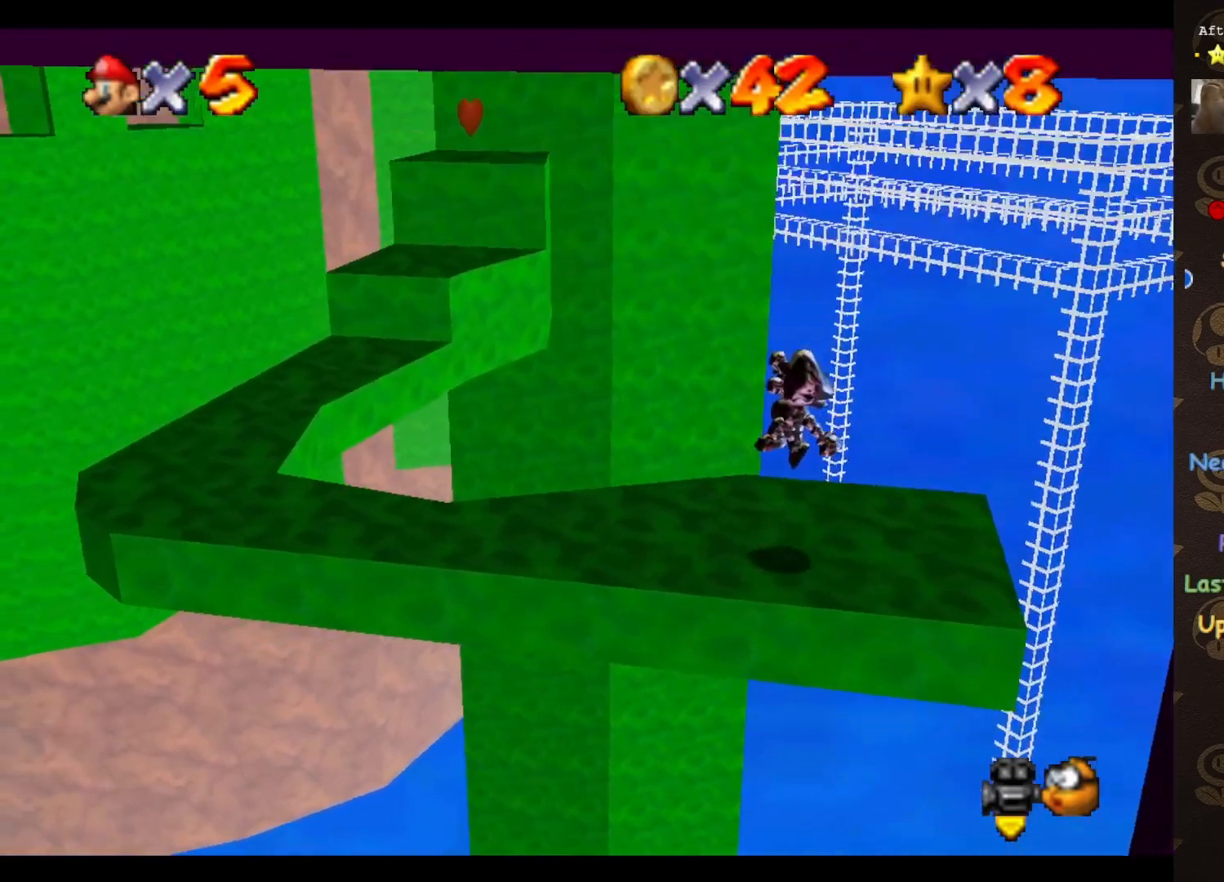
{"buttons": [], "left_stick": "left", "events": [[117, "left_stick", "left"]]}
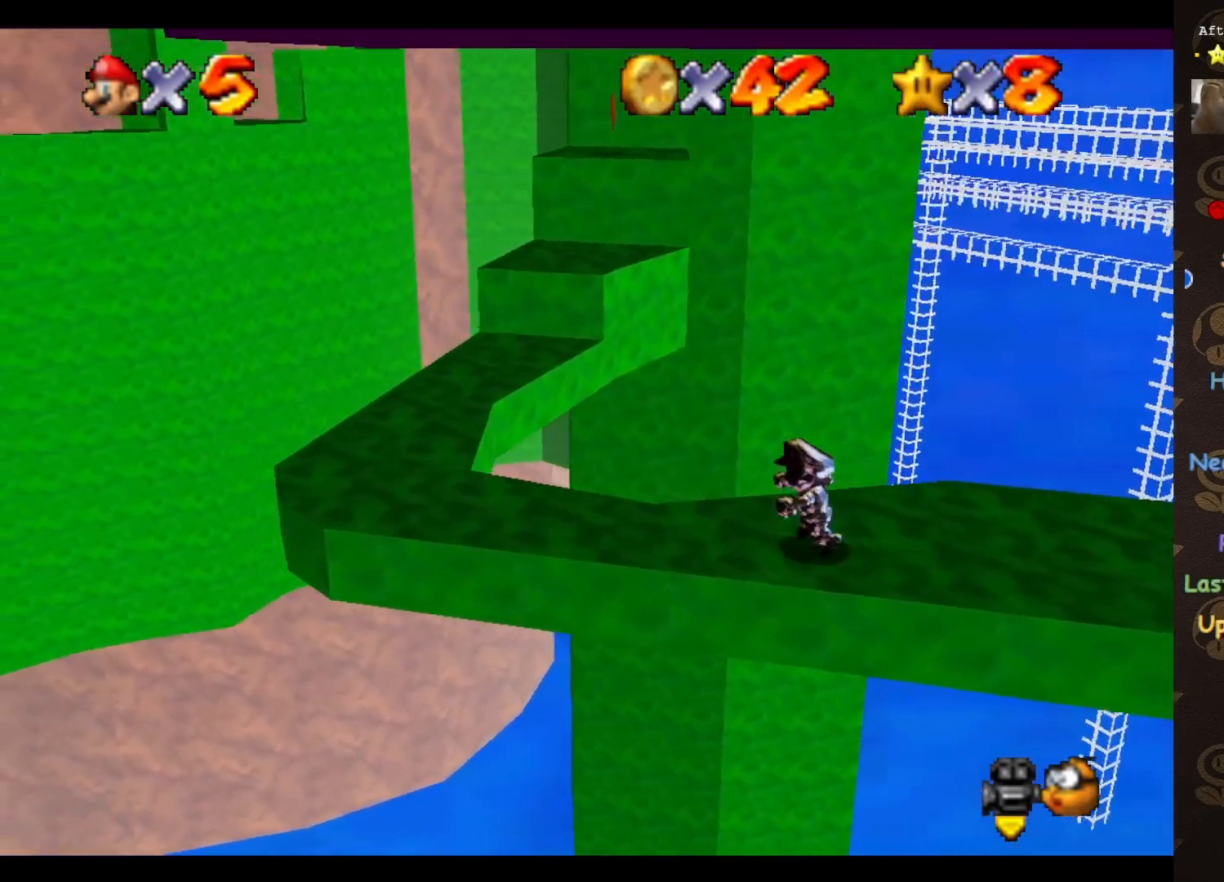
{"buttons": ["A"], "left_stick": "center", "events": [[183, "A", "down"], [367, "left_stick", "center"]]}
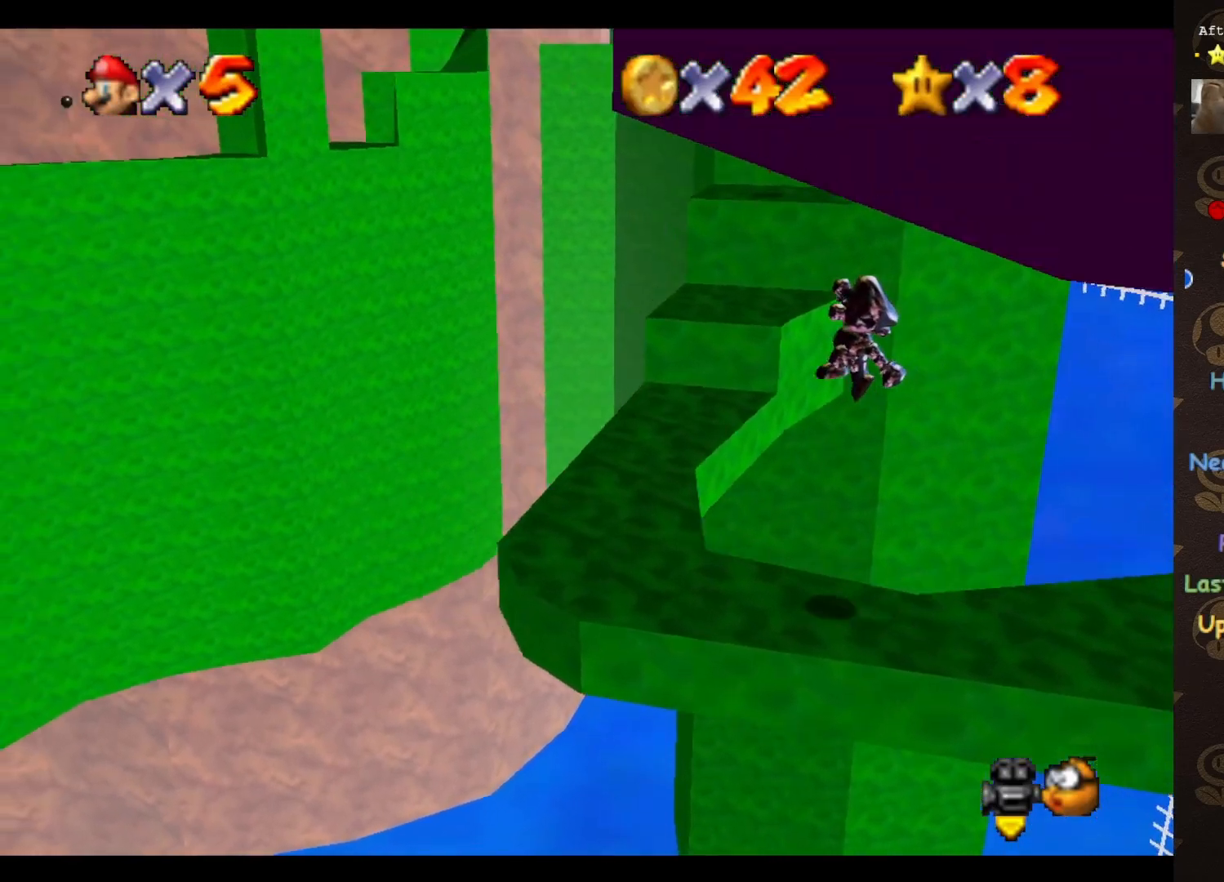
{"buttons": [], "left_stick": "up-left", "events": [[67, "left_stick", "up-right"], [400, "left_stick", "up-left"], [467, "A", "up"]]}